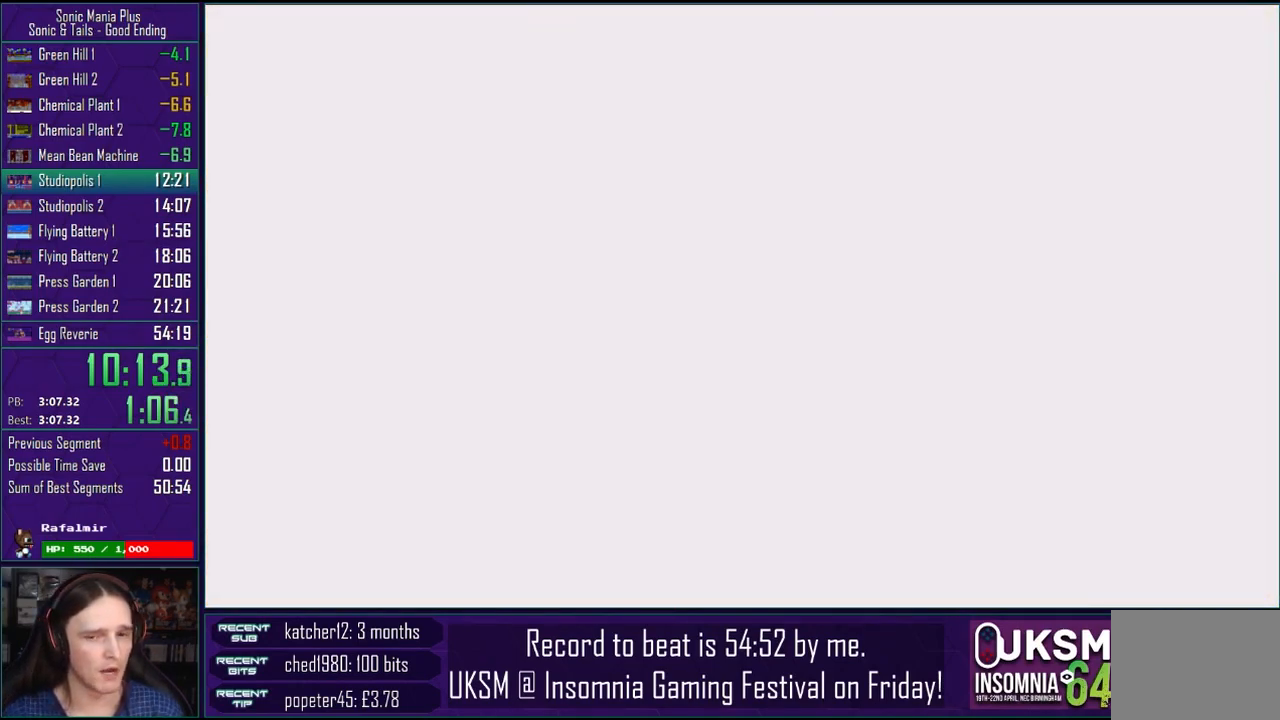
Gameplay with a controller (PlayStation layout); each line is a JSON object with the inputs held at the frame after it. "events" lists button and stick changes between this image and that frame as [ms after this image, input, new state], when the widget could be followed in between.
{"buttons": [], "left_stick": "center", "right_stick": "center", "events": []}
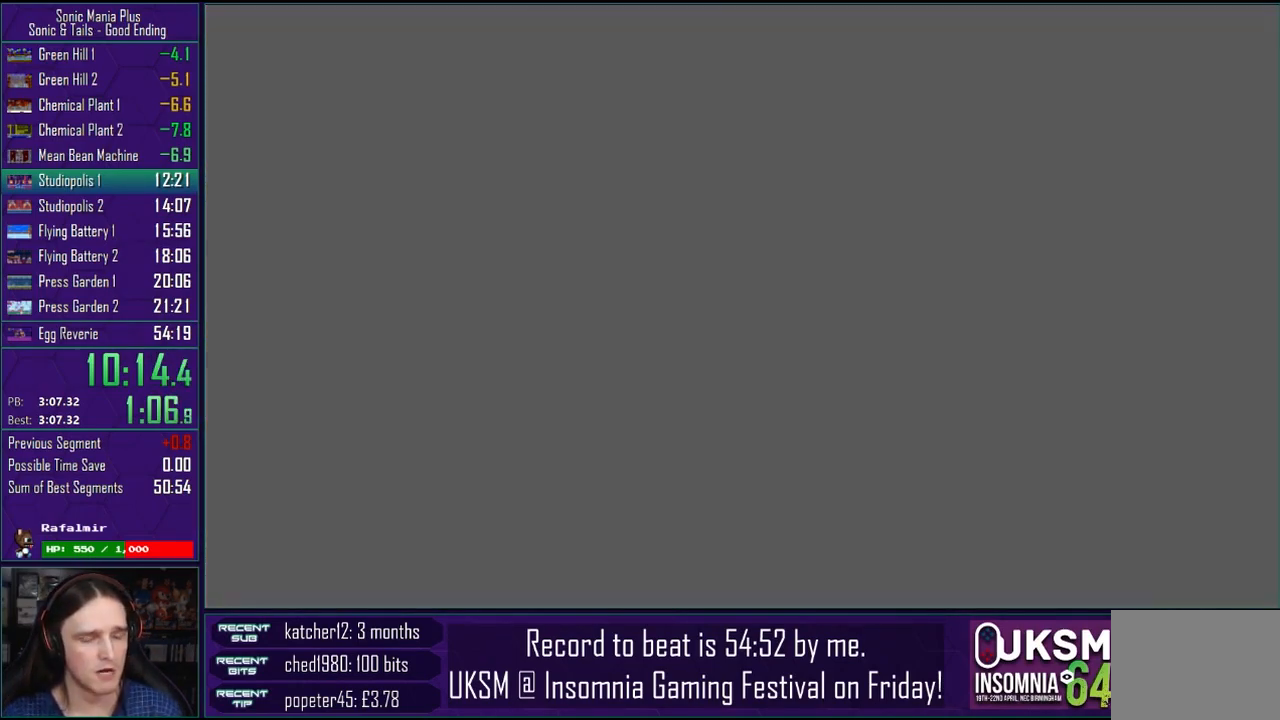
{"buttons": [], "left_stick": "center", "right_stick": "center", "events": []}
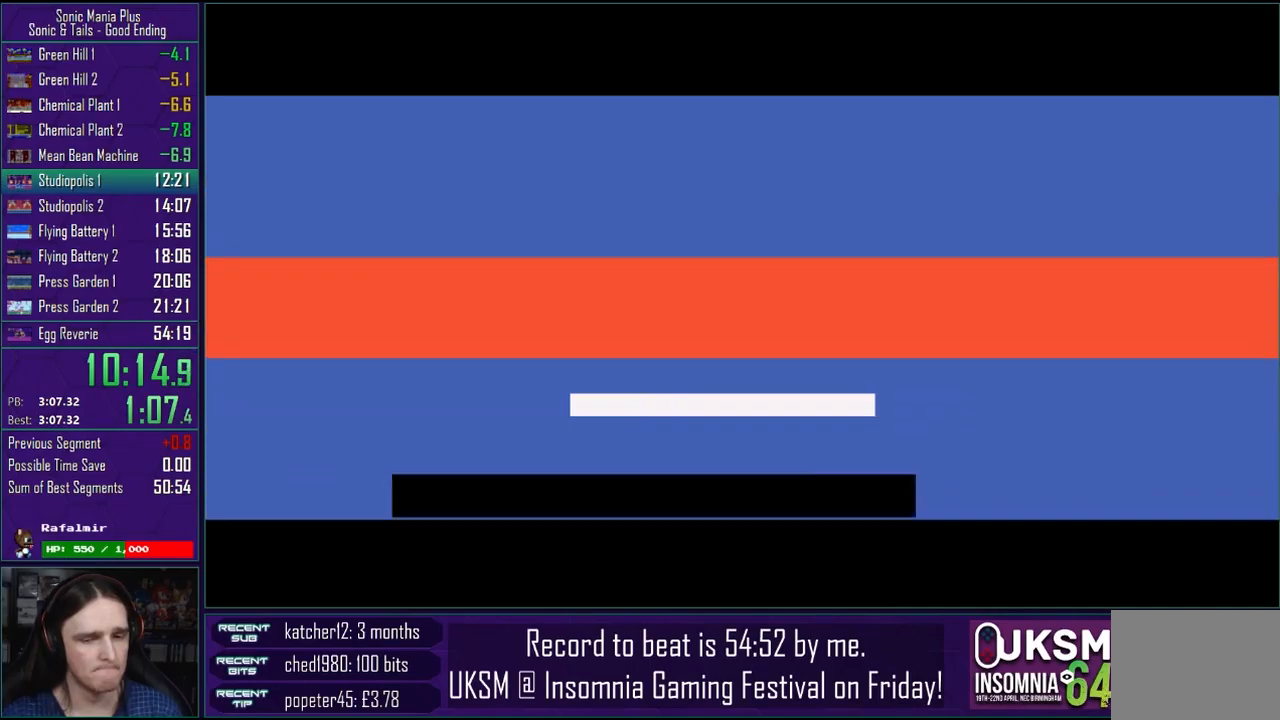
{"buttons": [], "left_stick": "center", "right_stick": "center", "events": []}
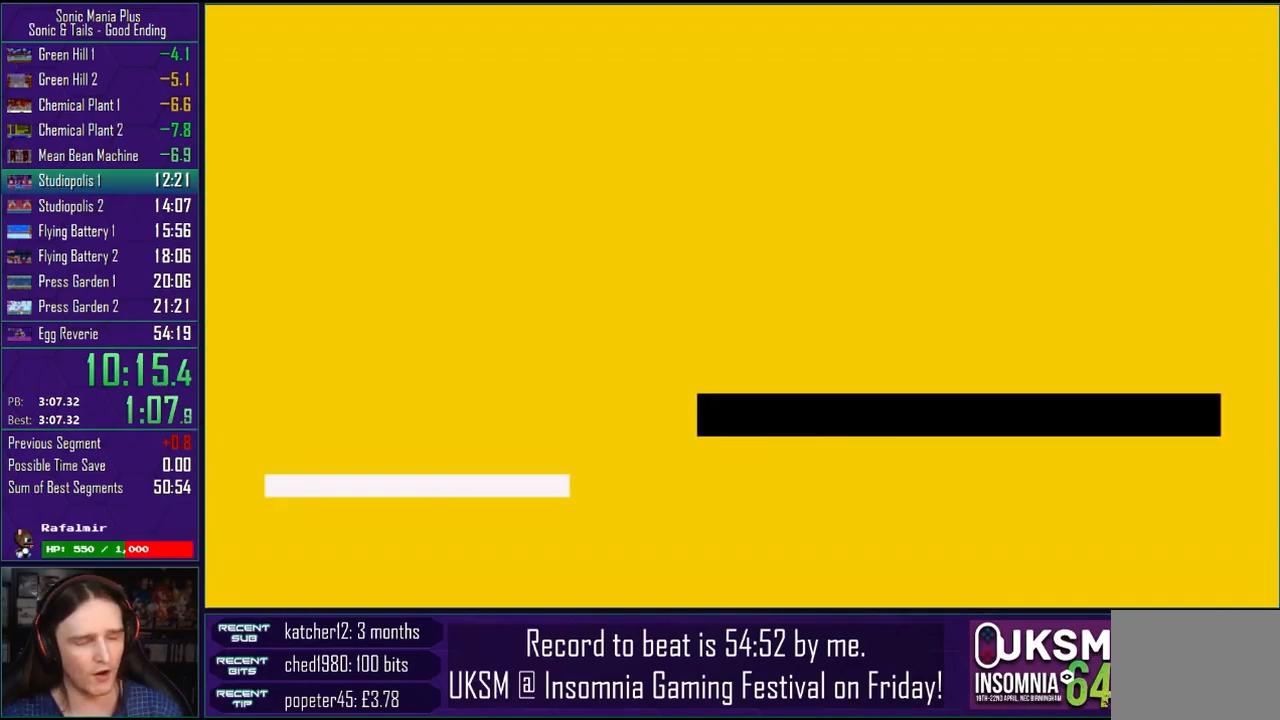
{"buttons": [], "left_stick": "center", "right_stick": "center", "events": []}
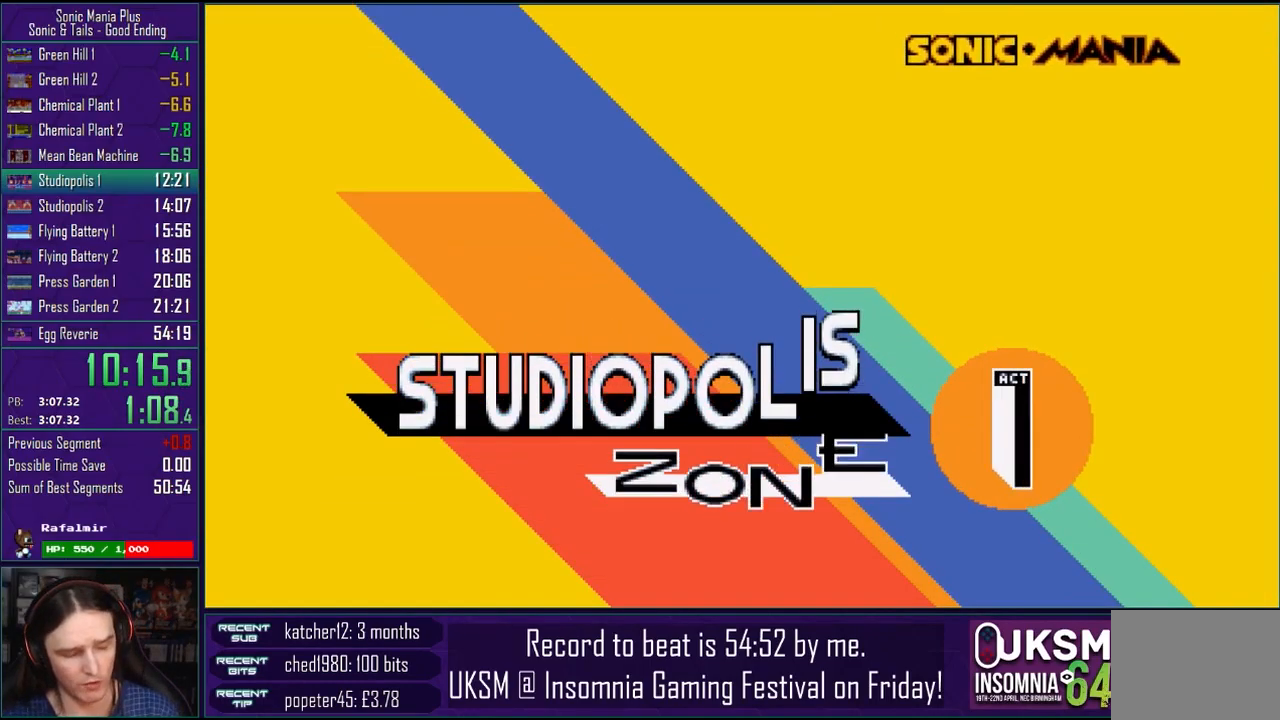
{"buttons": [], "left_stick": "center", "right_stick": "center", "events": [[367, "left_stick", "down"], [433, "left_stick", "center"]]}
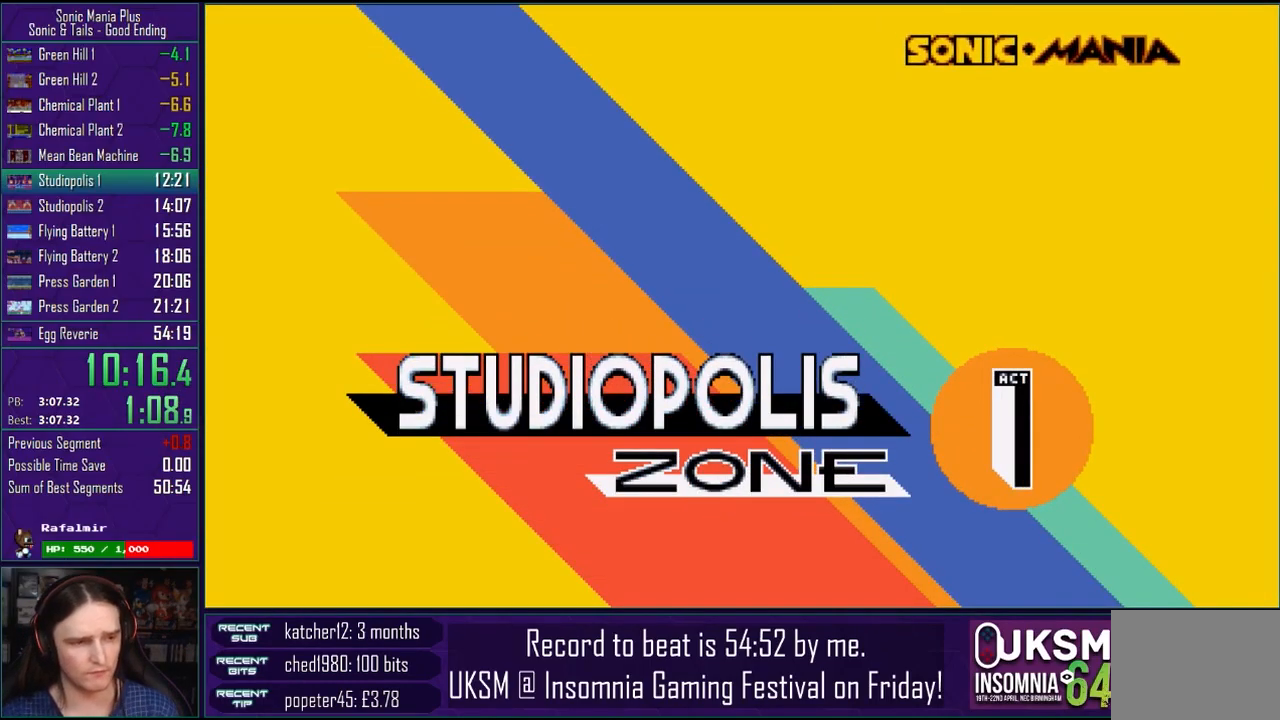
{"buttons": [], "left_stick": "down", "right_stick": "center", "events": [[33, "left_stick", "down"], [167, "left_stick", "center"], [233, "left_stick", "down"]]}
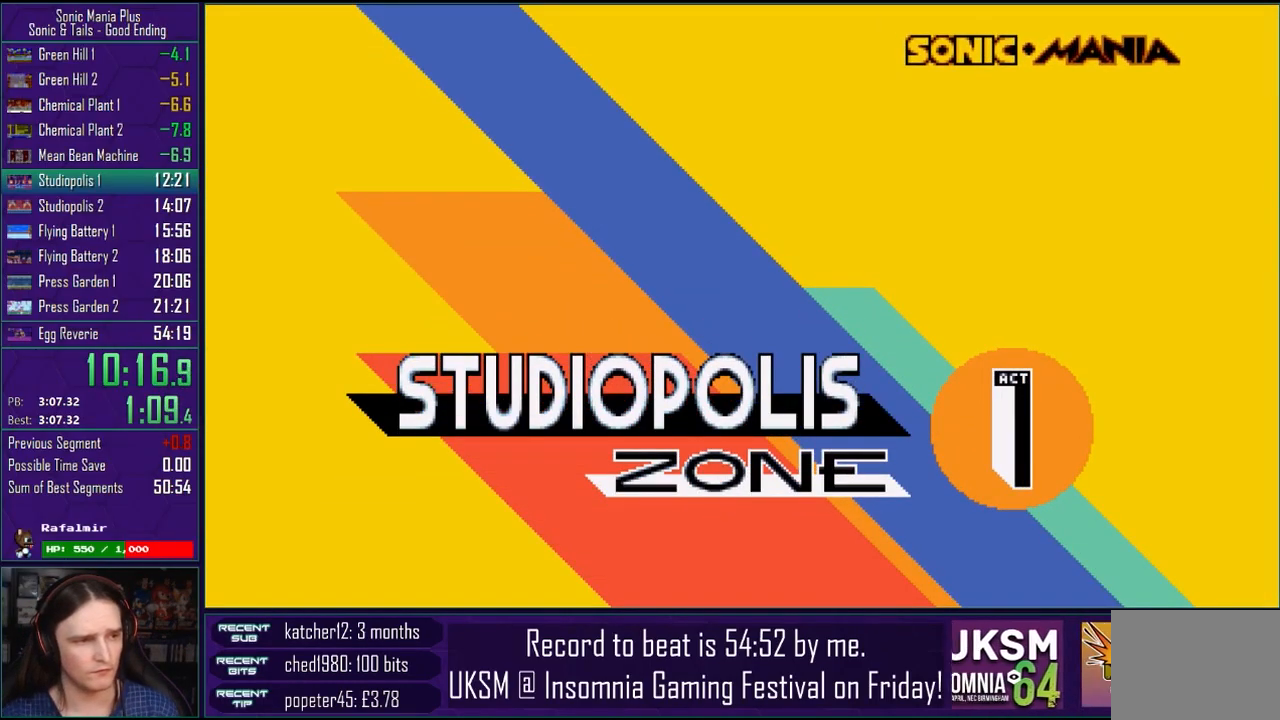
{"buttons": [], "left_stick": "down", "right_stick": "center", "events": []}
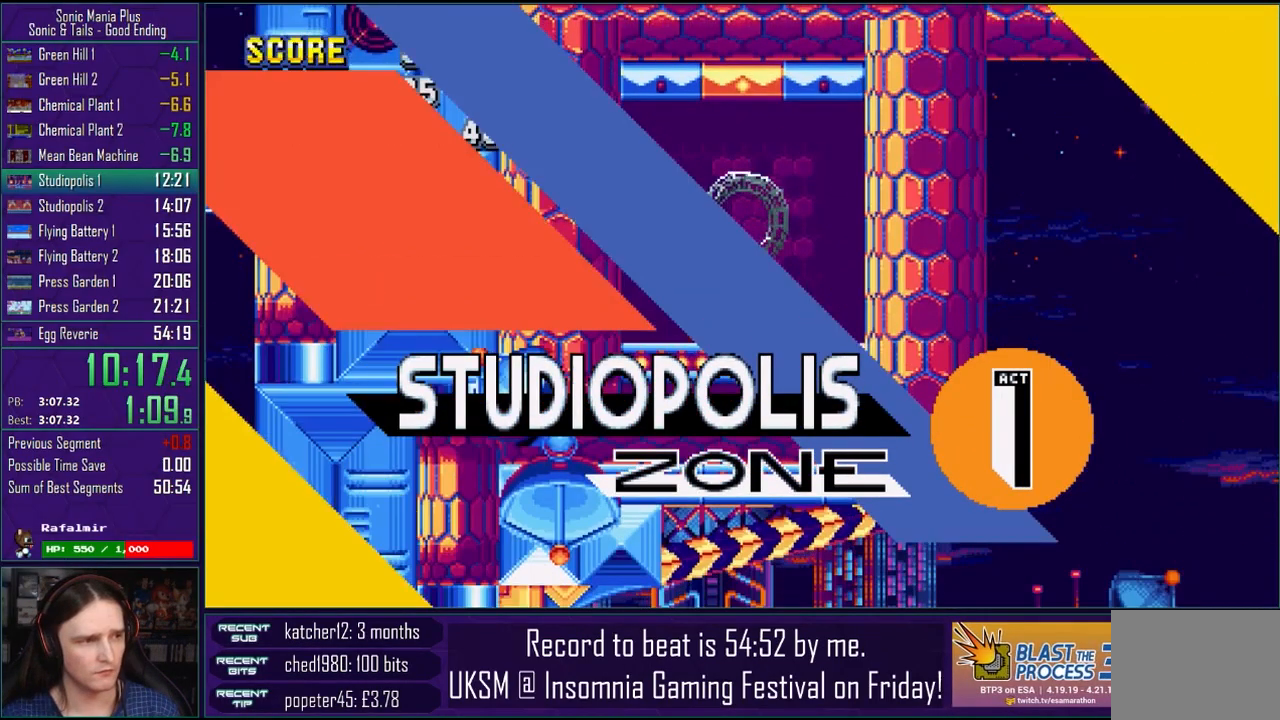
{"buttons": [], "left_stick": "down", "right_stick": "center", "events": [[67, "CROSS", "down"], [83, "CIRCLE", "down"], [100, "CROSS", "up"], [133, "CIRCLE", "up"], [250, "CROSS", "down"], [267, "CIRCLE", "down"], [283, "CROSS", "up"], [317, "CIRCLE", "up"], [417, "CIRCLE", "down"], [417, "CROSS", "down"], [450, "CROSS", "up"], [500, "CIRCLE", "up"]]}
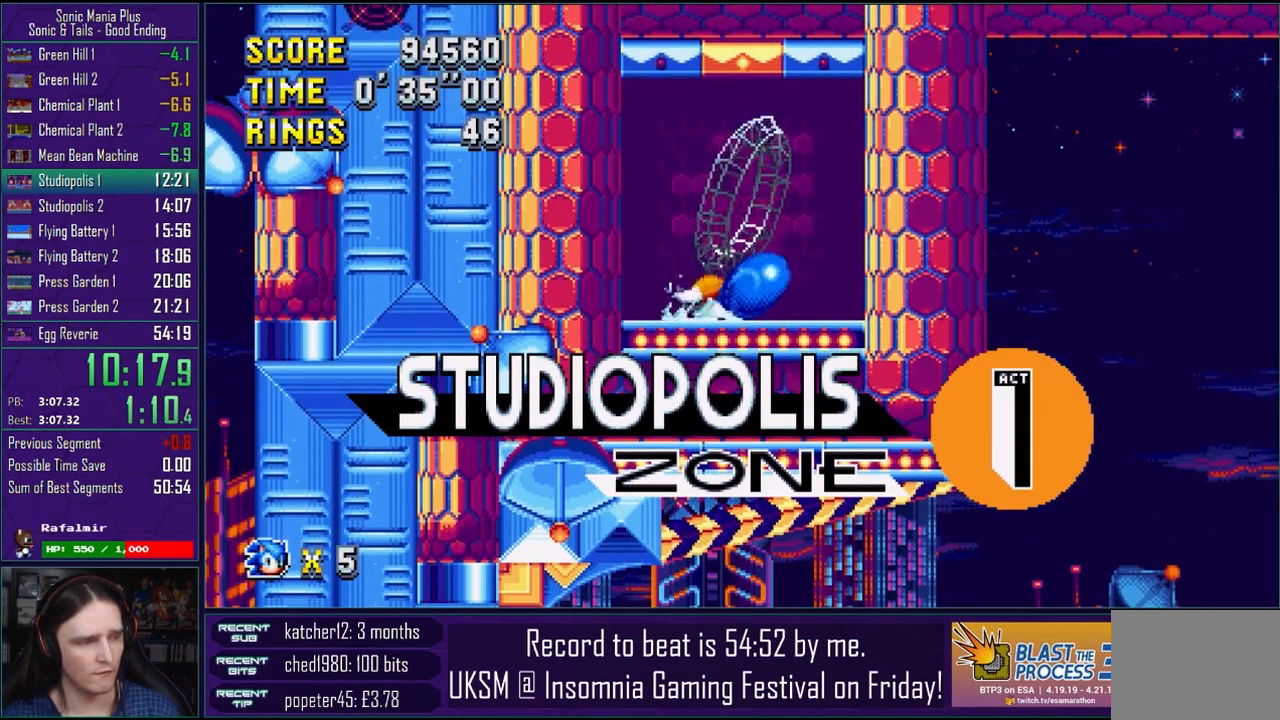
{"buttons": [], "left_stick": "down", "right_stick": "center", "events": [[83, "CIRCLE", "down"], [83, "CROSS", "down"], [100, "CROSS", "up"], [167, "CIRCLE", "up"], [217, "CIRCLE", "down"], [217, "CROSS", "down"], [233, "CROSS", "up"], [300, "CIRCLE", "up"]]}
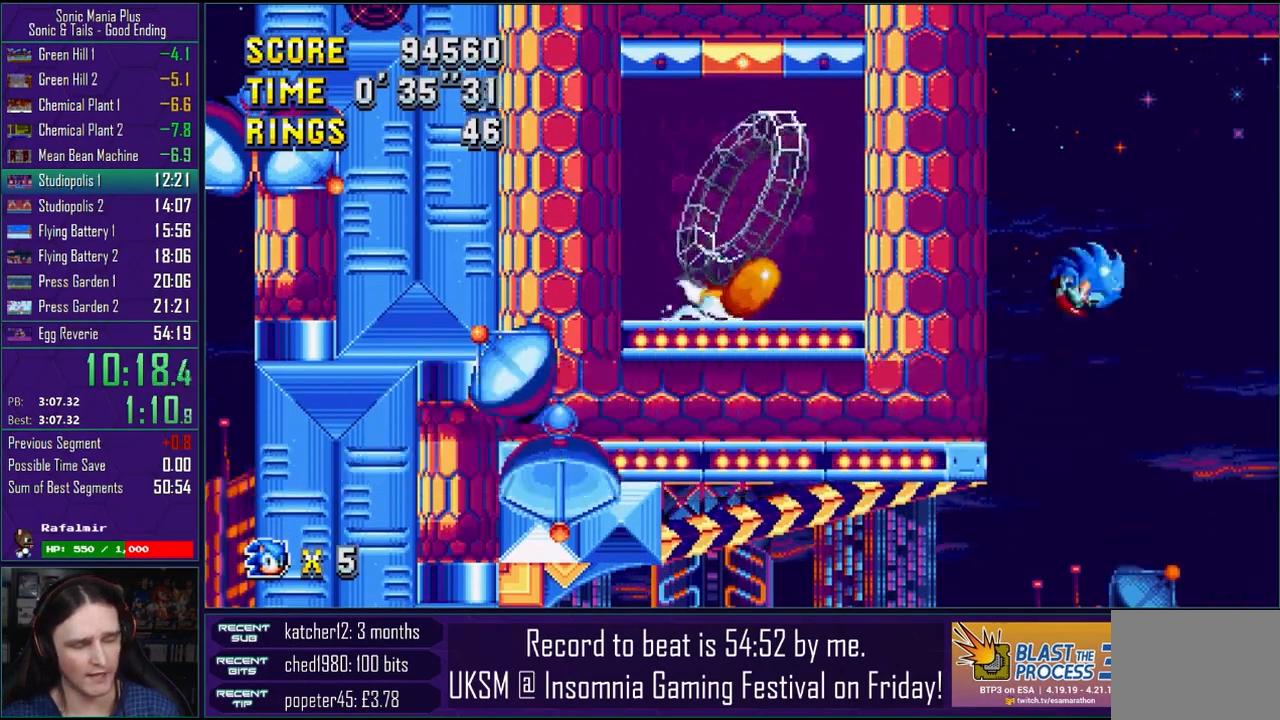
{"buttons": [], "left_stick": "down", "right_stick": "center", "events": []}
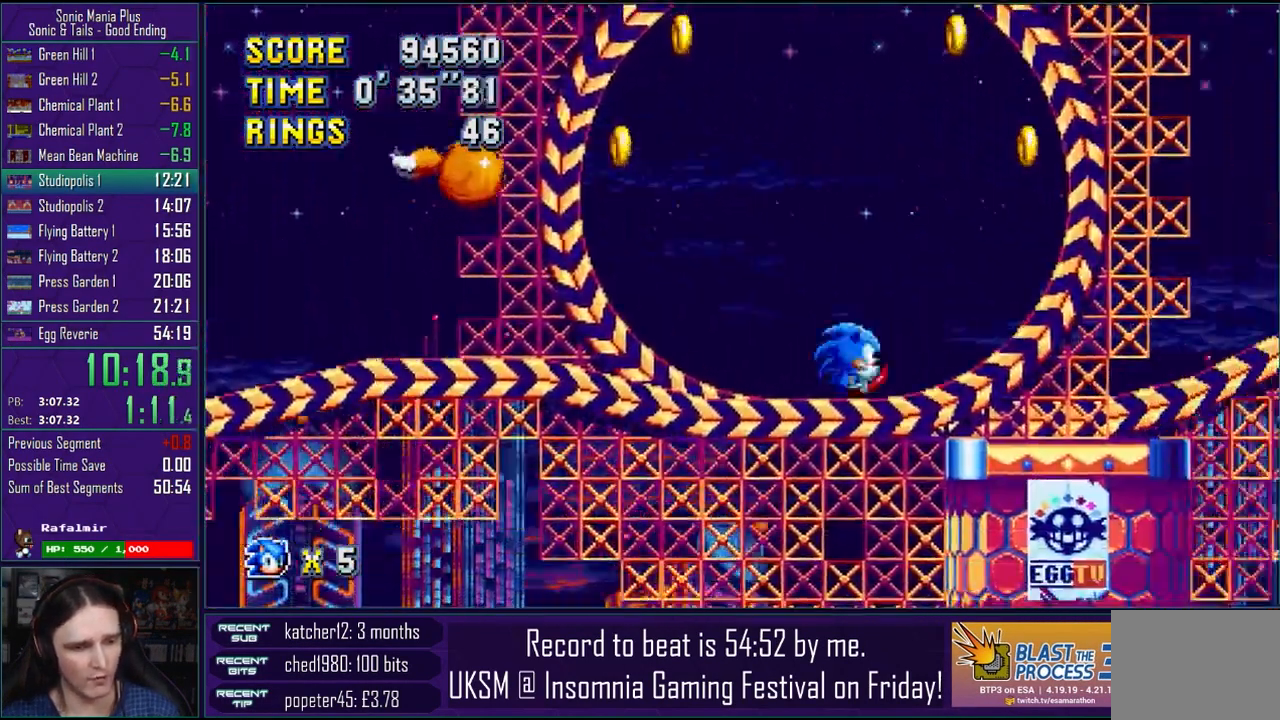
{"buttons": [], "left_stick": "down-right", "right_stick": "center", "events": [[50, "left_stick", "down-right"]]}
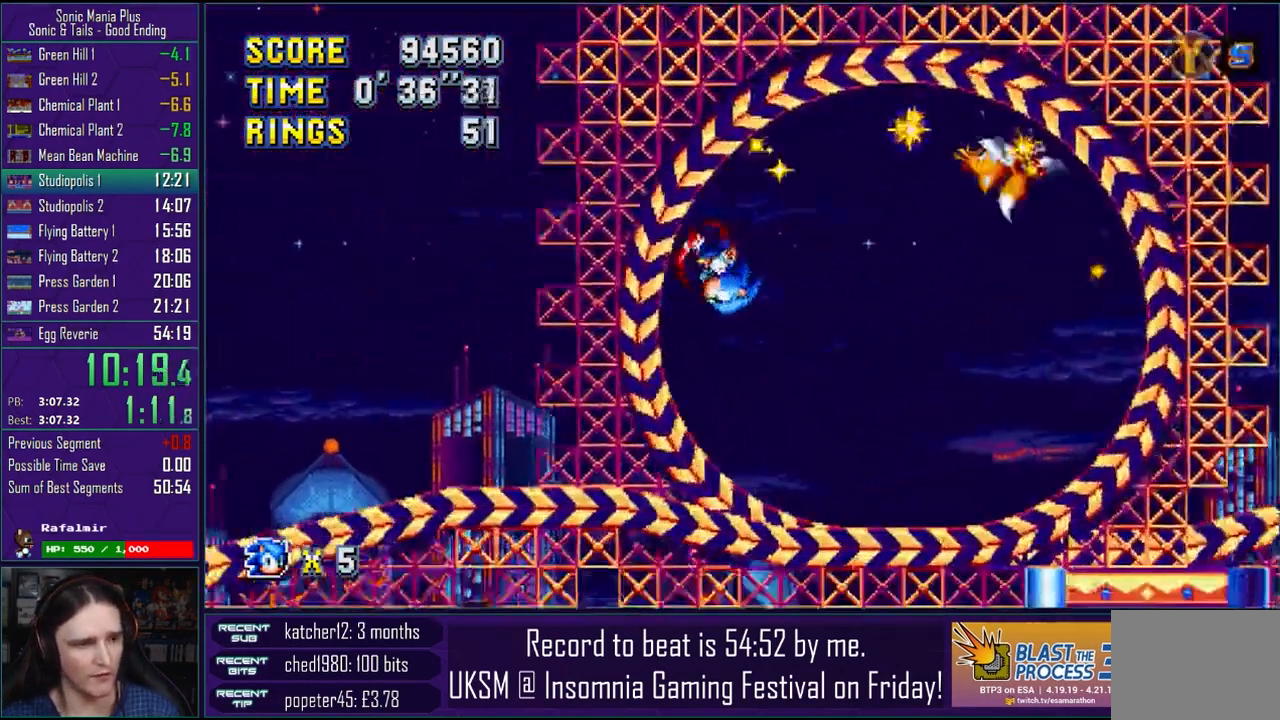
{"buttons": [], "left_stick": "right", "right_stick": "center", "events": [[267, "left_stick", "right"]]}
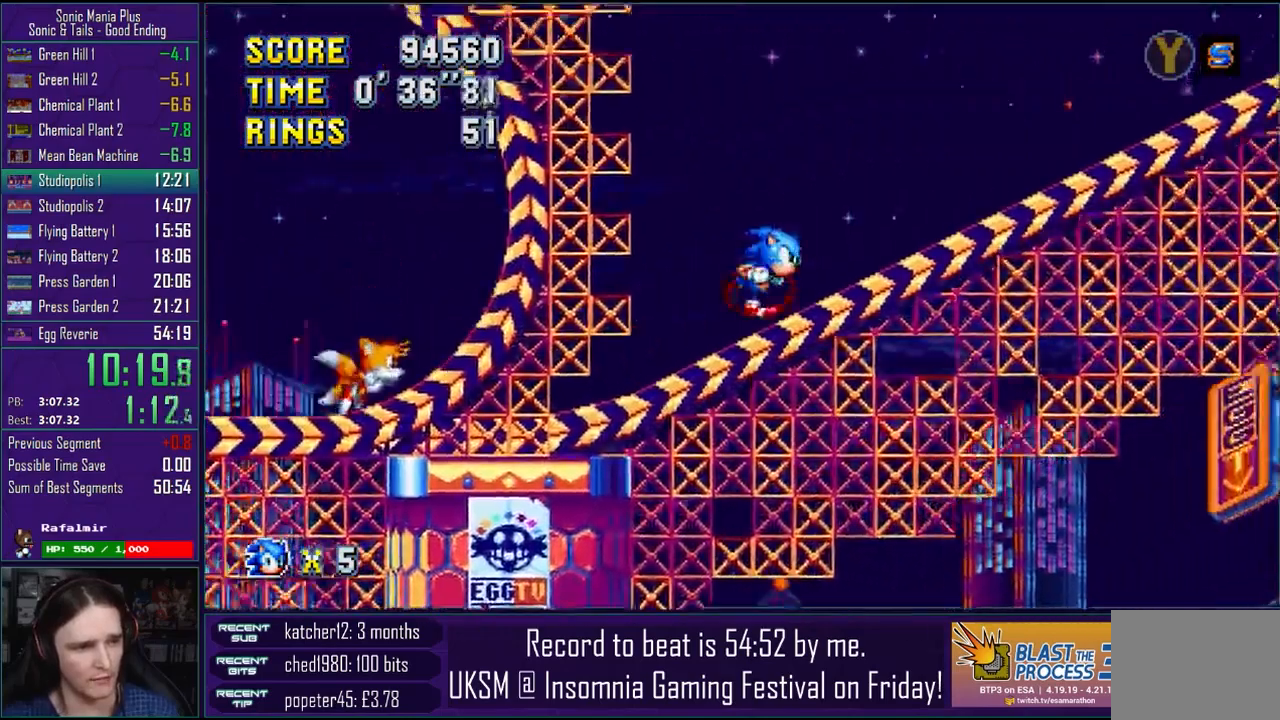
{"buttons": [], "left_stick": "right", "right_stick": "center", "events": []}
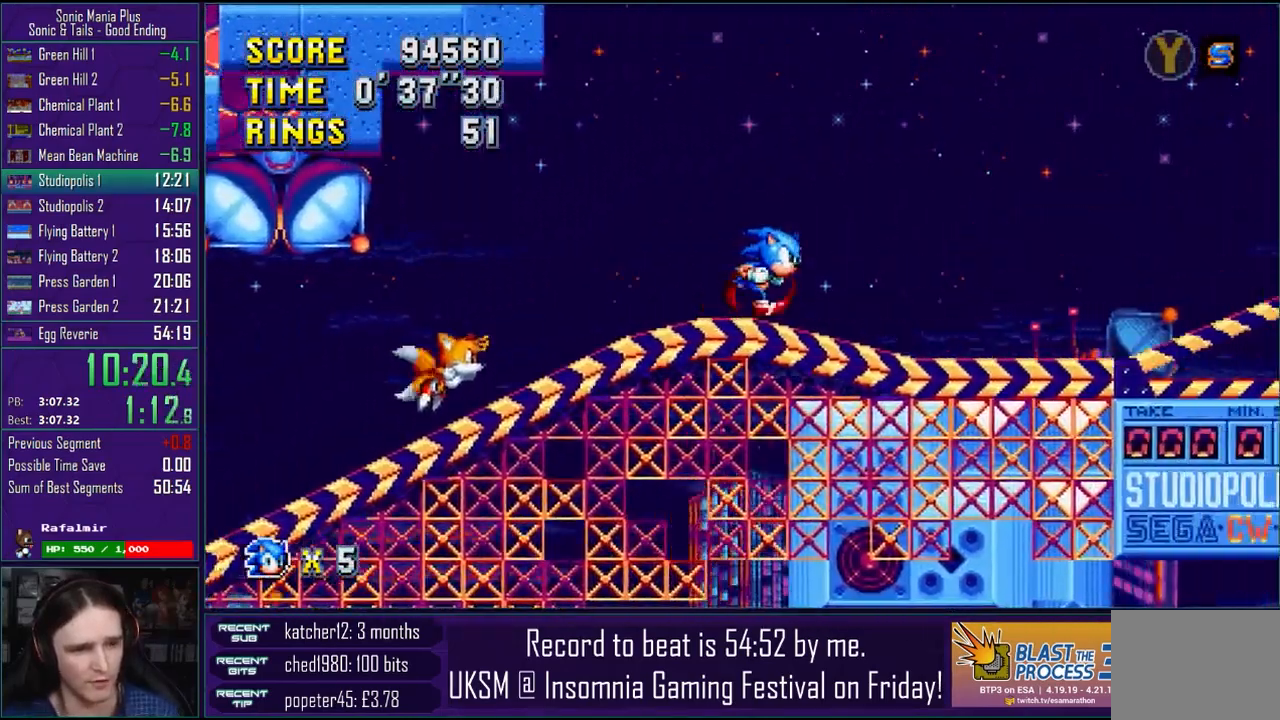
{"buttons": ["CROSS"], "left_stick": "right", "right_stick": "center", "events": [[350, "CROSS", "down"]]}
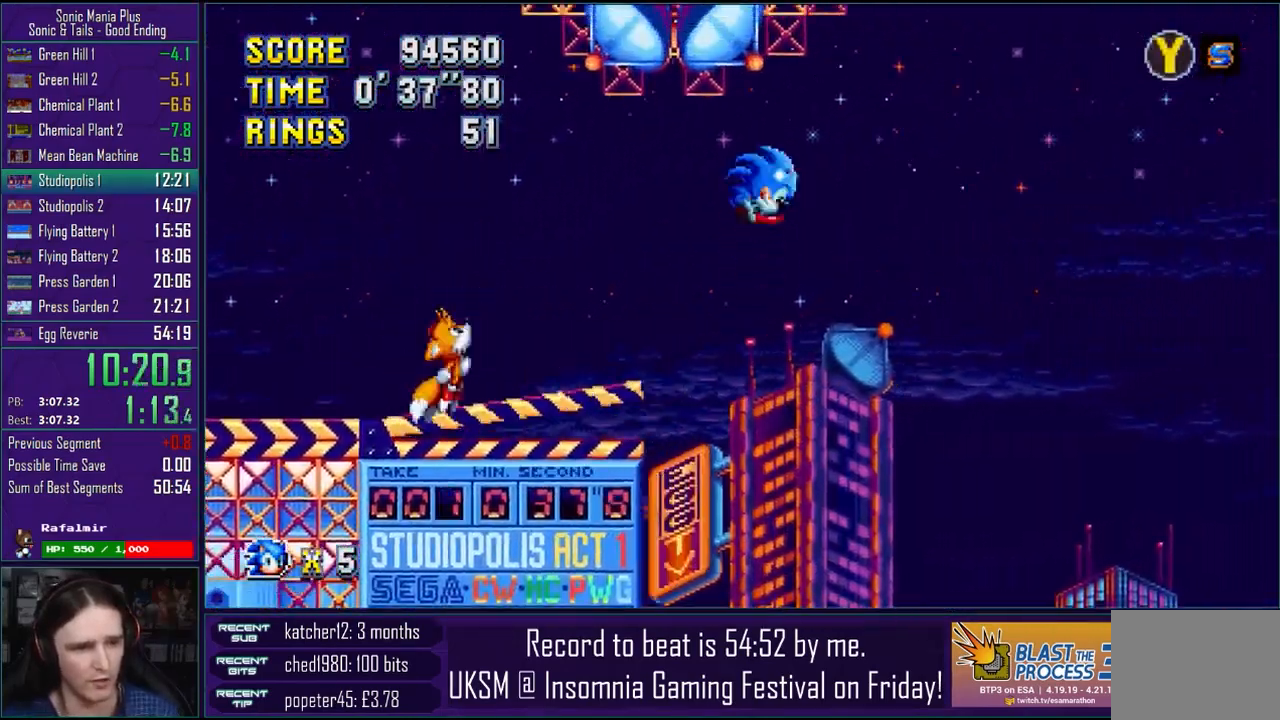
{"buttons": [], "left_stick": "right", "right_stick": "center", "events": [[150, "CROSS", "up"]]}
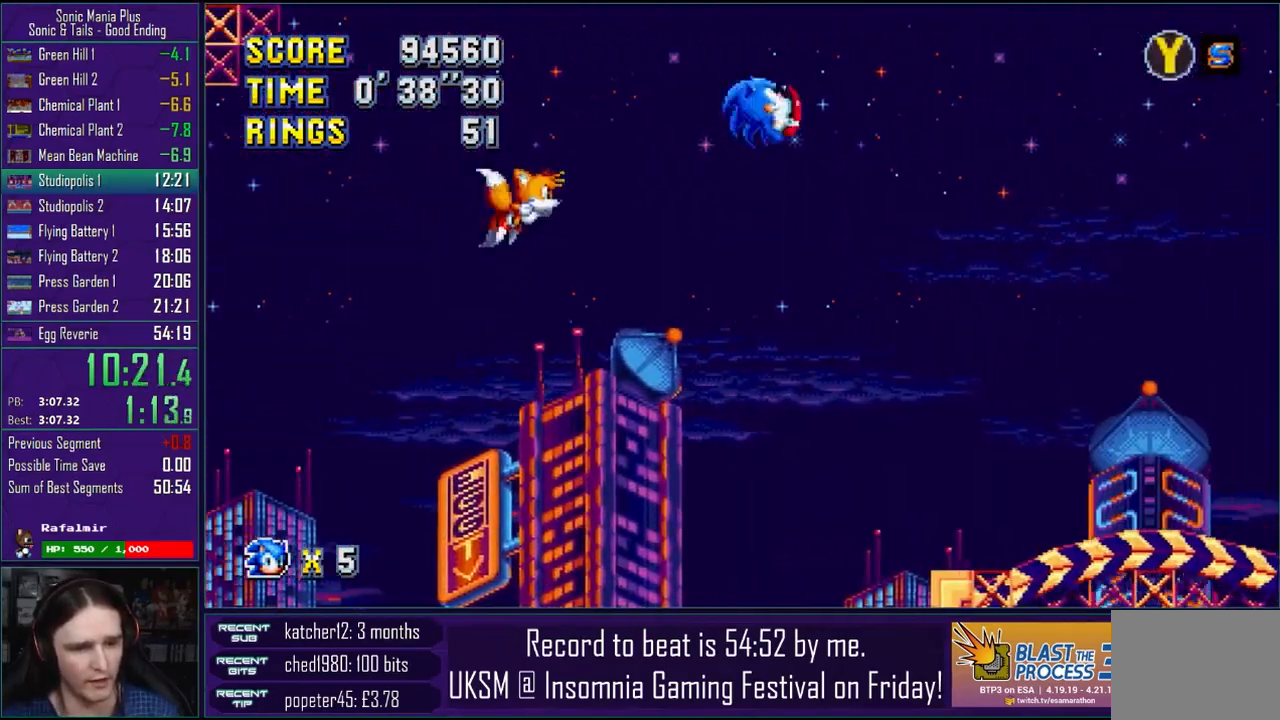
{"buttons": ["CROSS"], "left_stick": "right", "right_stick": "center", "events": [[217, "R1", "down"], [217, "R2", "down"], [300, "R1", "up"], [300, "R2", "up"], [367, "R1", "down"], [367, "R2", "down"], [467, "R1", "up"], [467, "R2", "up"], [500, "CROSS", "down"]]}
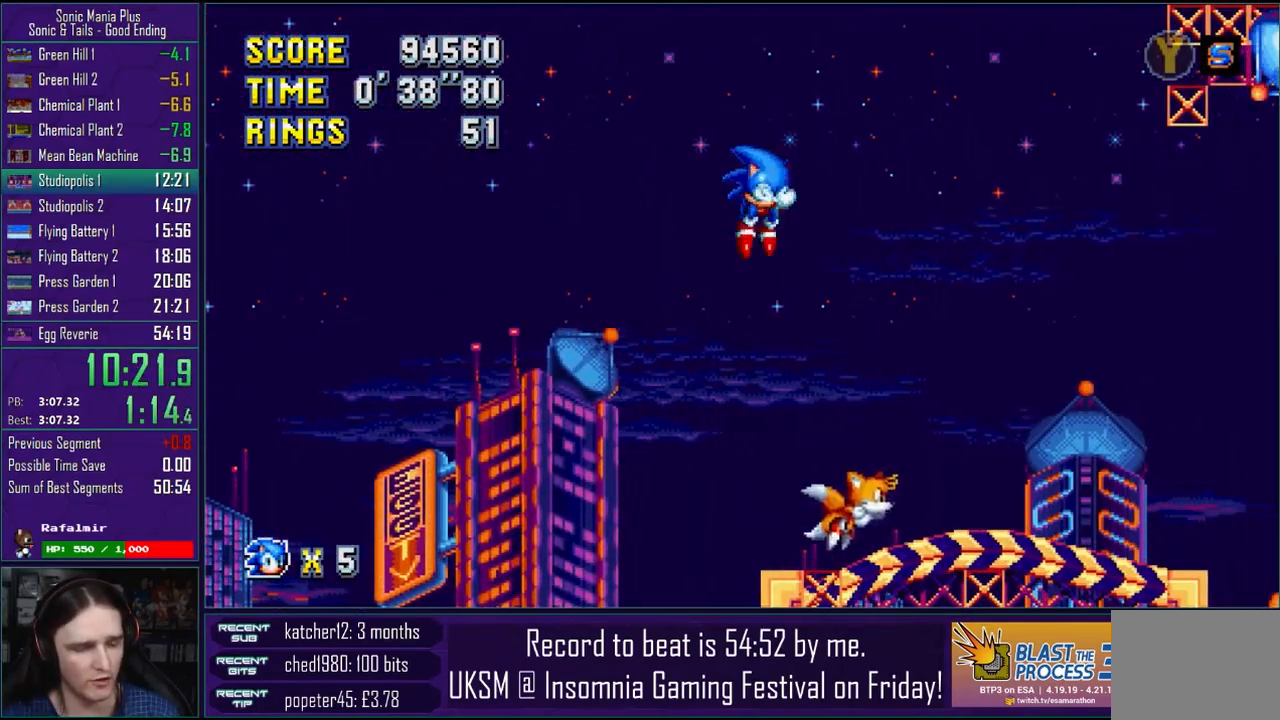
{"buttons": ["CROSS", "R1", "R2"], "left_stick": "right", "right_stick": "center", "events": [[117, "CROSS", "up"], [200, "CROSS", "down"], [200, "R1", "down"], [200, "R2", "down"], [317, "CROSS", "up"], [317, "R1", "up"], [317, "R2", "up"], [383, "CROSS", "down"], [417, "R1", "down"], [417, "R2", "down"]]}
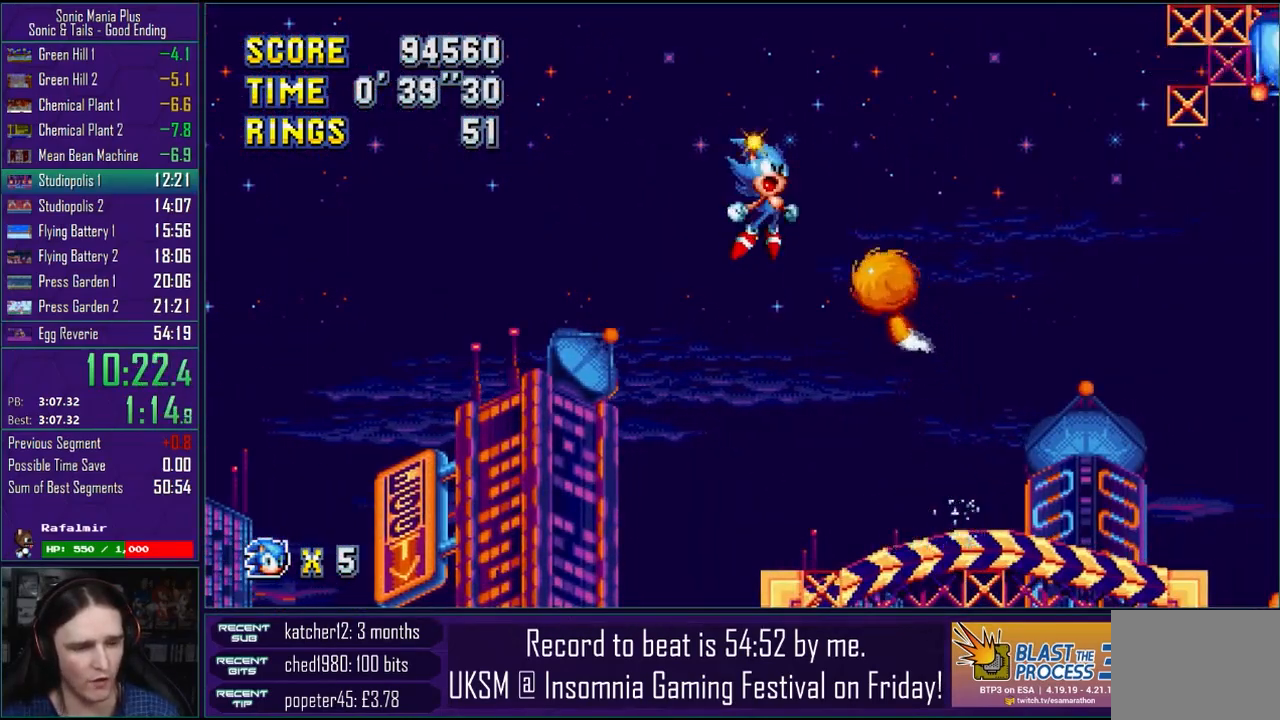
{"buttons": [], "left_stick": "right", "right_stick": "center", "events": [[17, "CROSS", "up"], [83, "R1", "up"], [83, "R2", "up"]]}
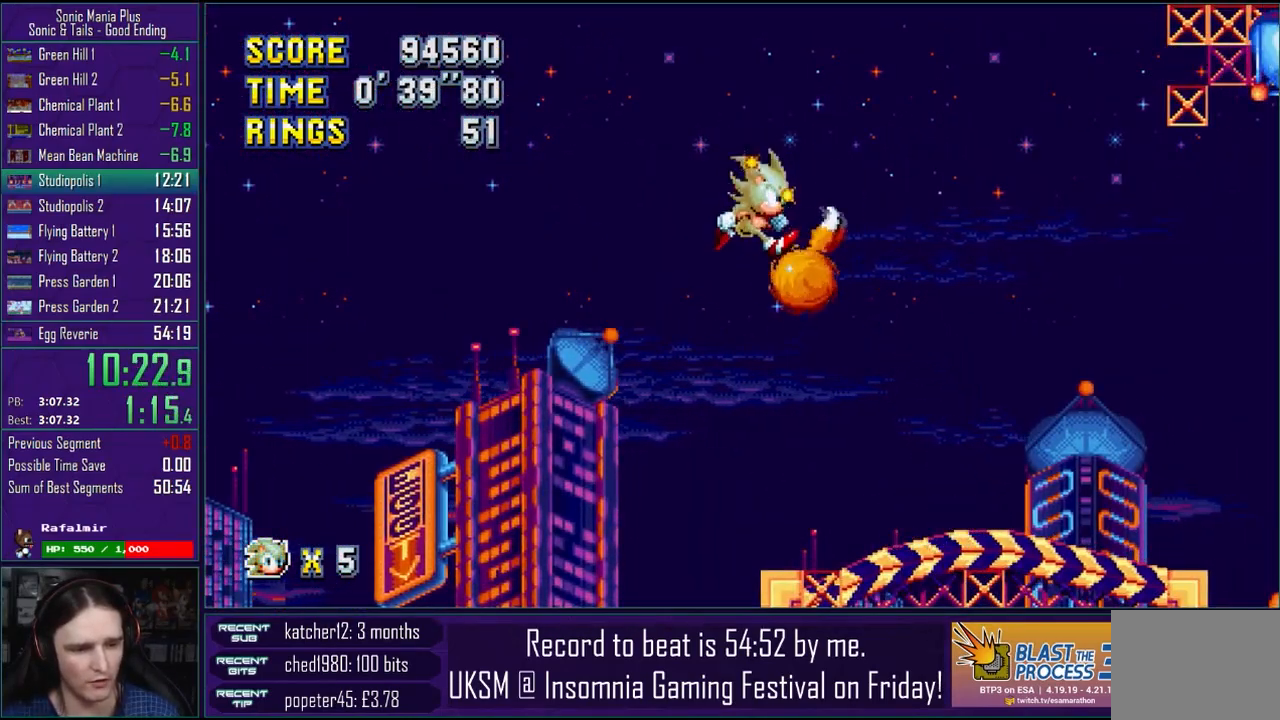
{"buttons": [], "left_stick": "right", "right_stick": "center", "events": []}
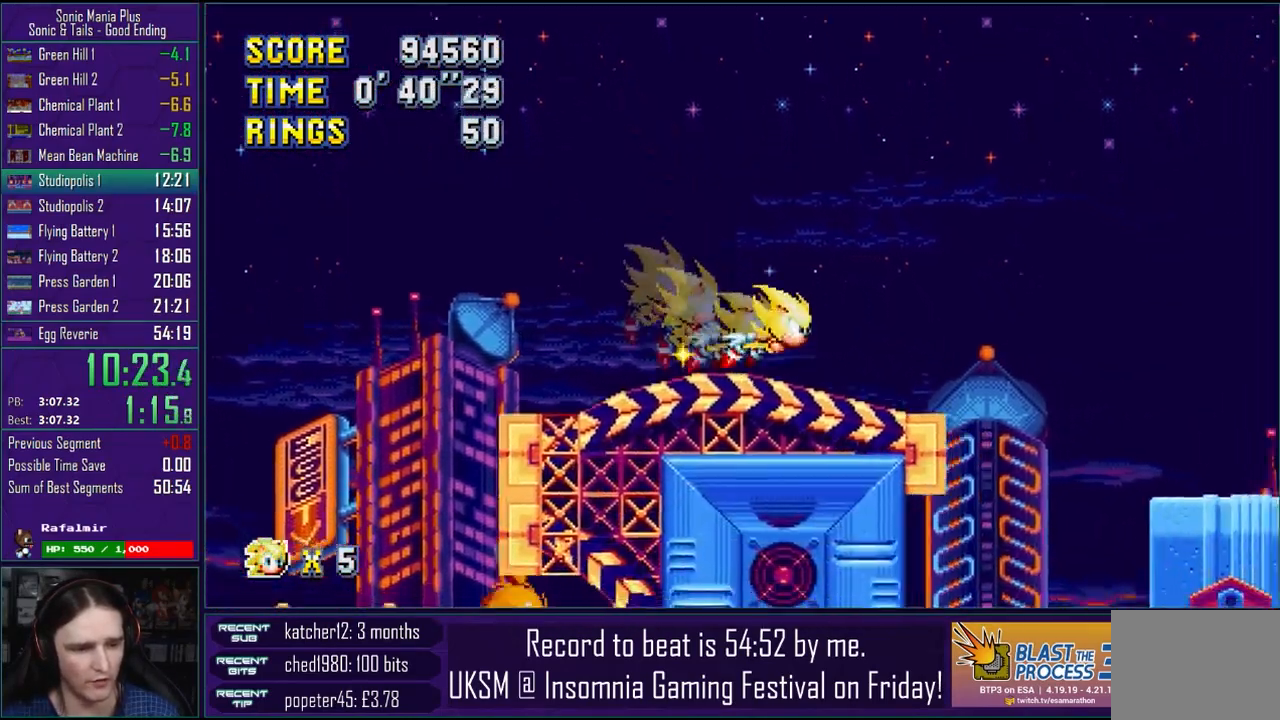
{"buttons": ["CROSS"], "left_stick": "right", "right_stick": "center", "events": [[50, "CROSS", "down"], [100, "CROSS", "up"], [200, "CROSS", "down"]]}
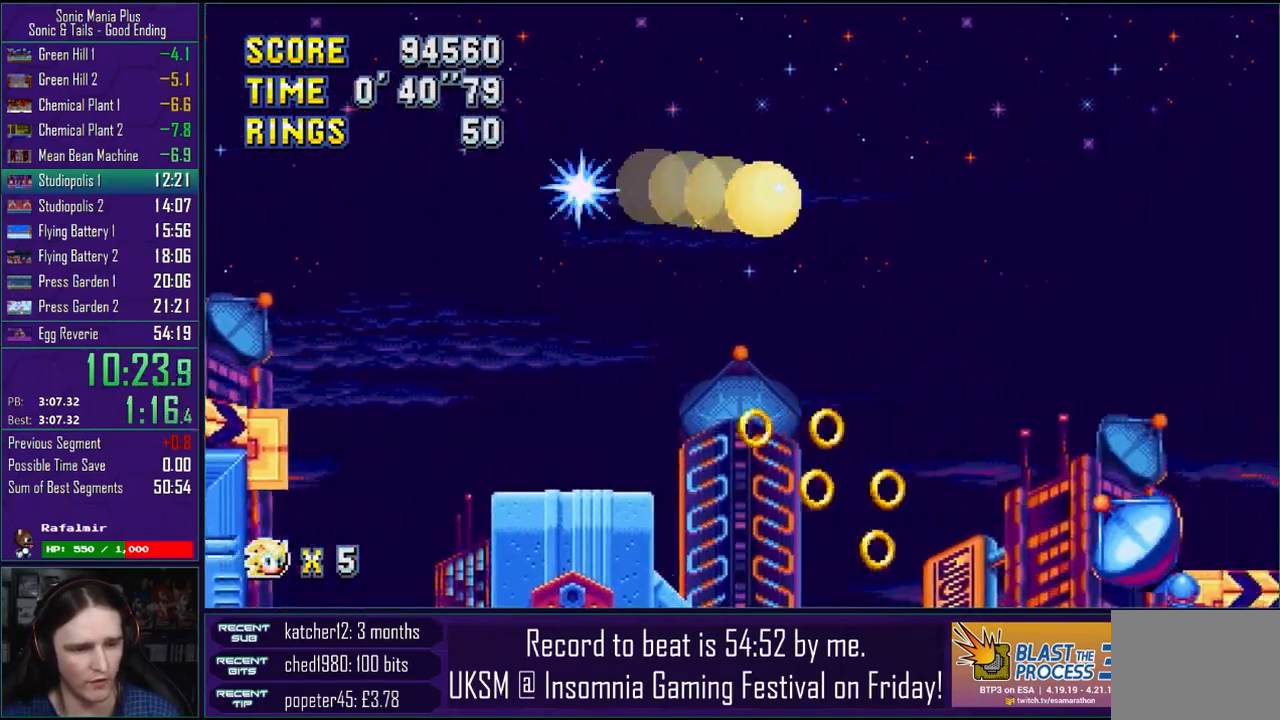
{"buttons": ["CROSS"], "left_stick": "right", "right_stick": "center", "events": []}
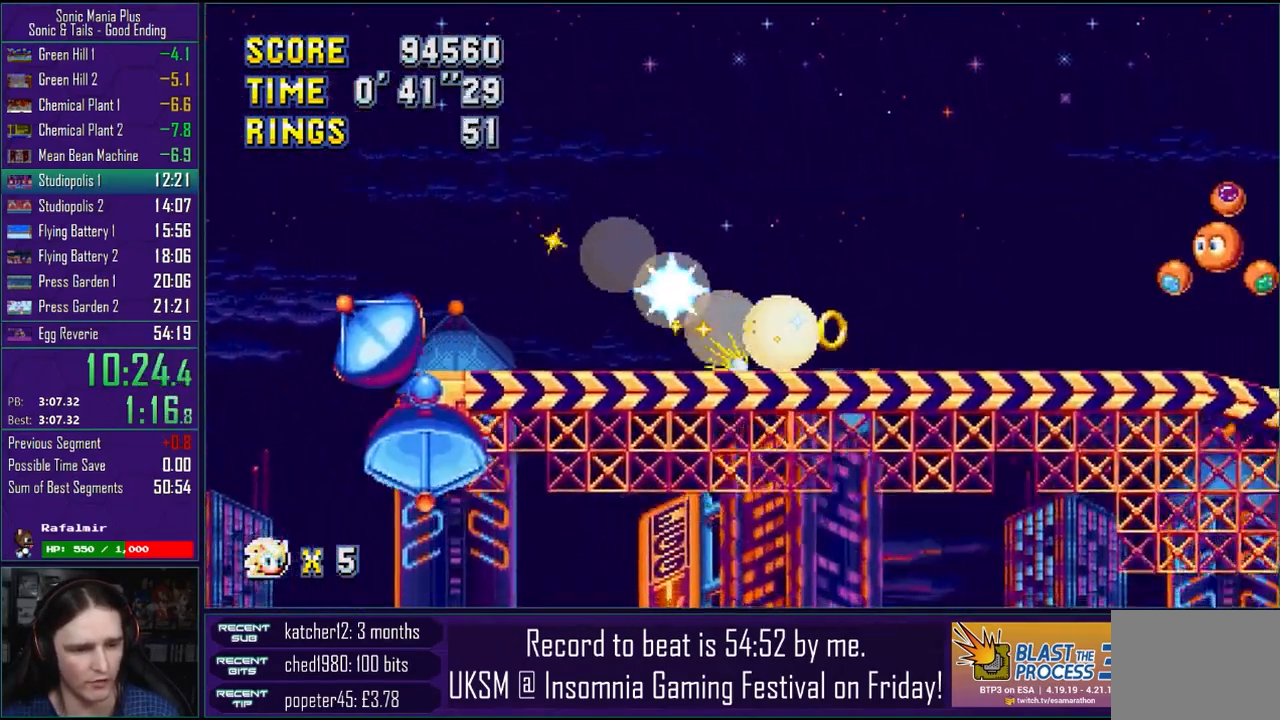
{"buttons": [], "left_stick": "right", "right_stick": "center", "events": [[167, "CROSS", "up"]]}
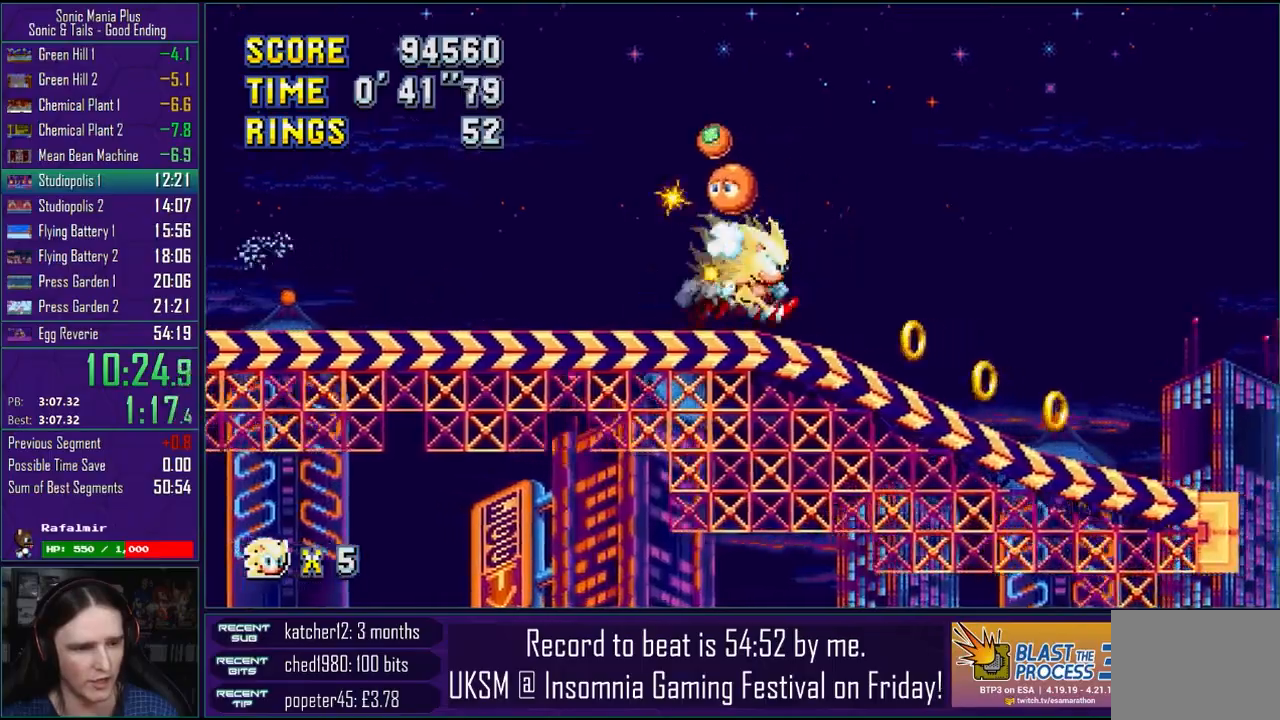
{"buttons": [], "left_stick": "right", "right_stick": "center", "events": [[433, "CROSS", "down"], [467, "CROSS", "up"]]}
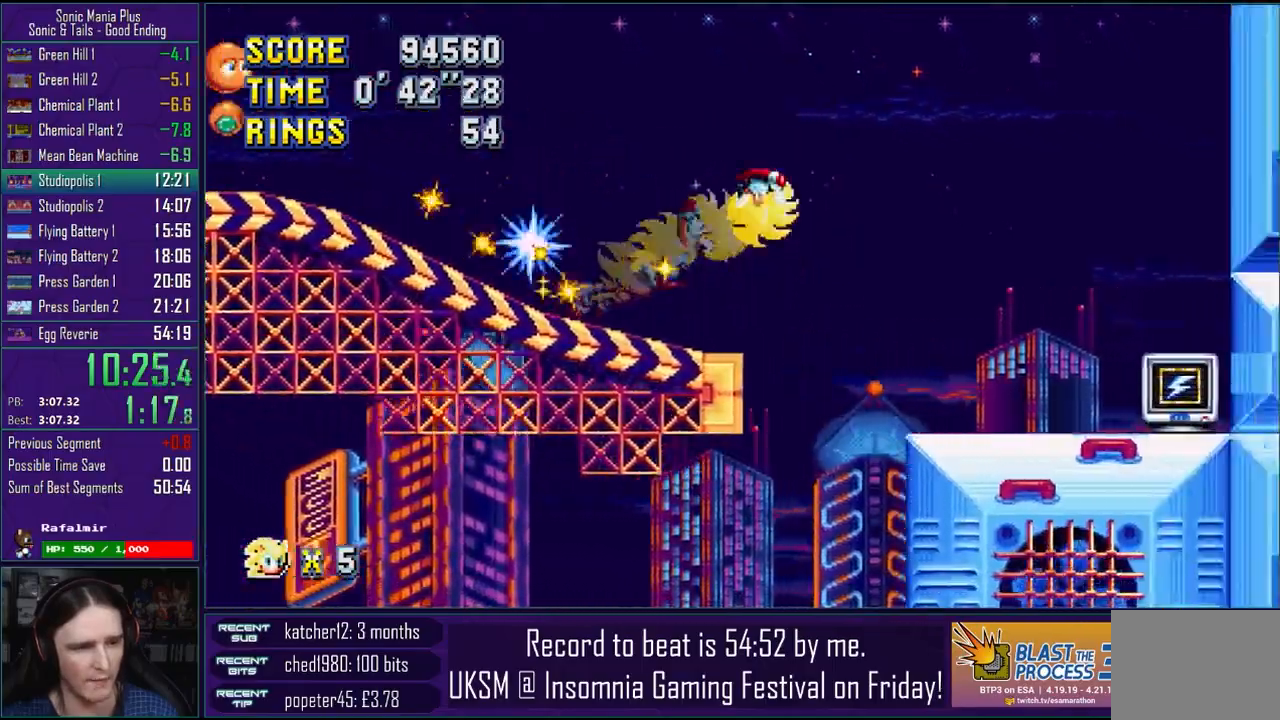
{"buttons": [], "left_stick": "right", "right_stick": "center", "events": []}
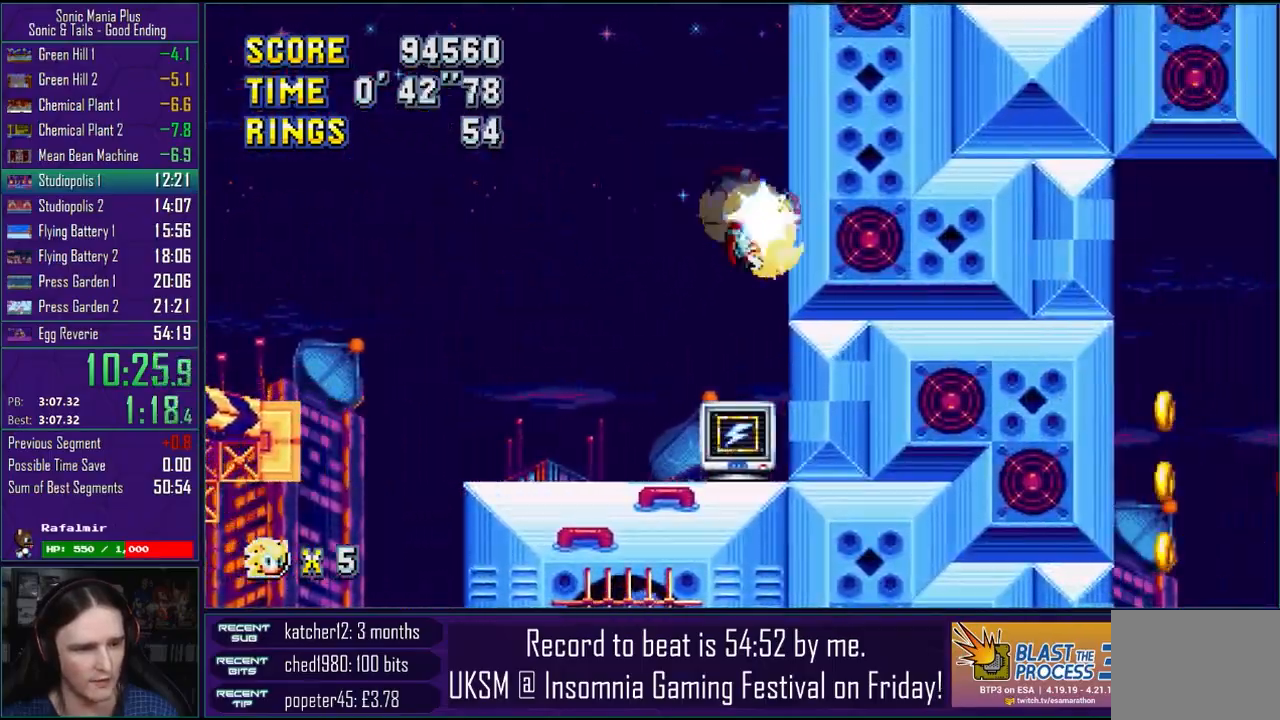
{"buttons": [], "left_stick": "center", "right_stick": "center", "events": [[17, "left_stick", "center"]]}
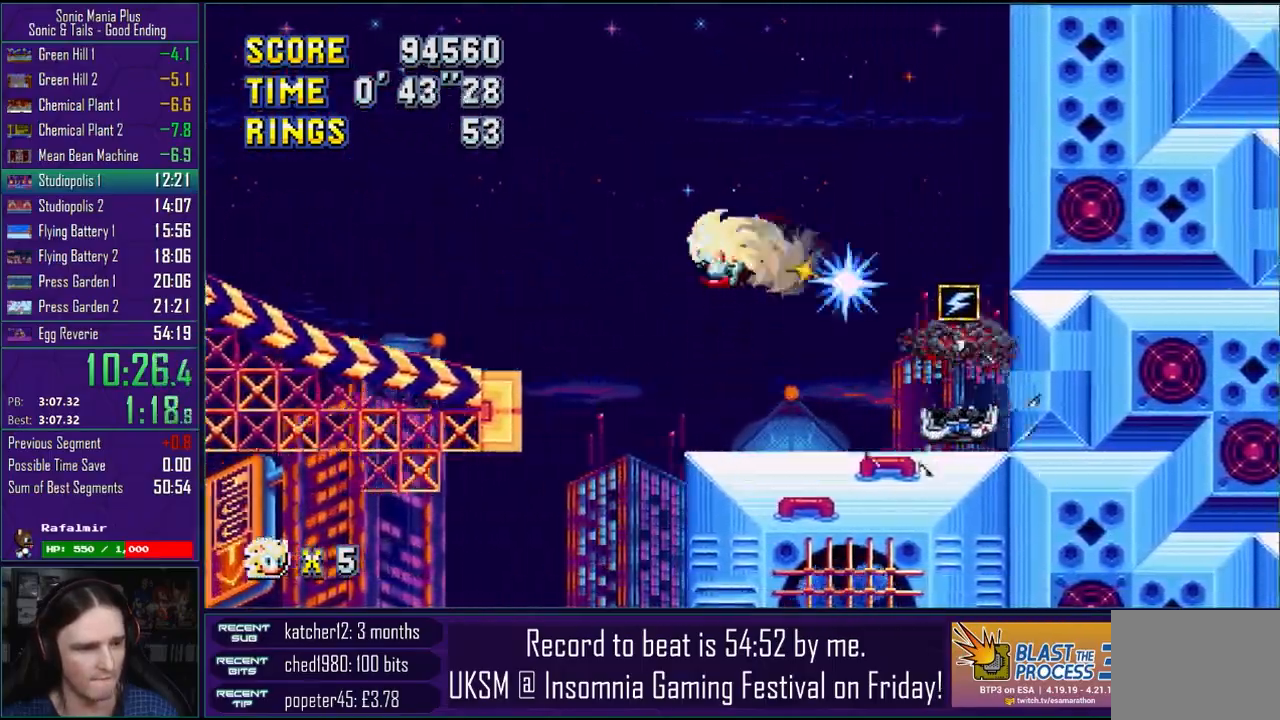
{"buttons": [], "left_stick": "center", "right_stick": "center", "events": [[50, "left_stick", "right"], [150, "left_stick", "center"]]}
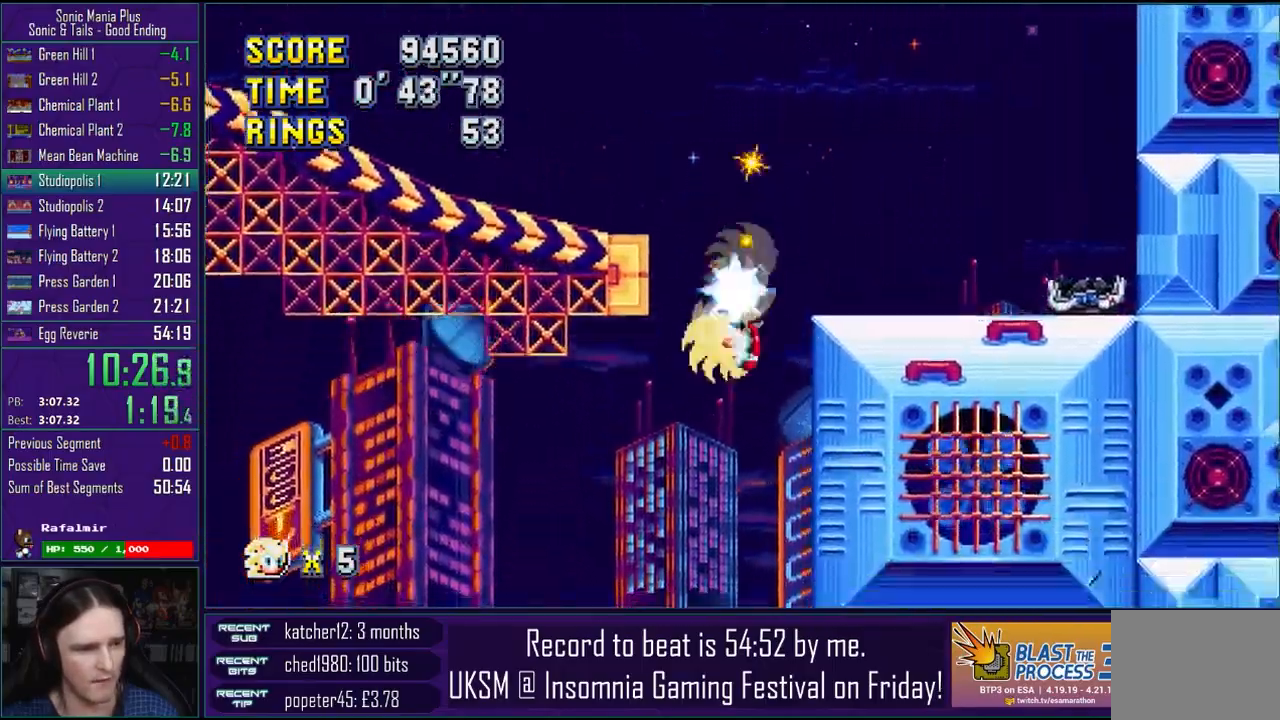
{"buttons": [], "left_stick": "center", "right_stick": "center", "events": []}
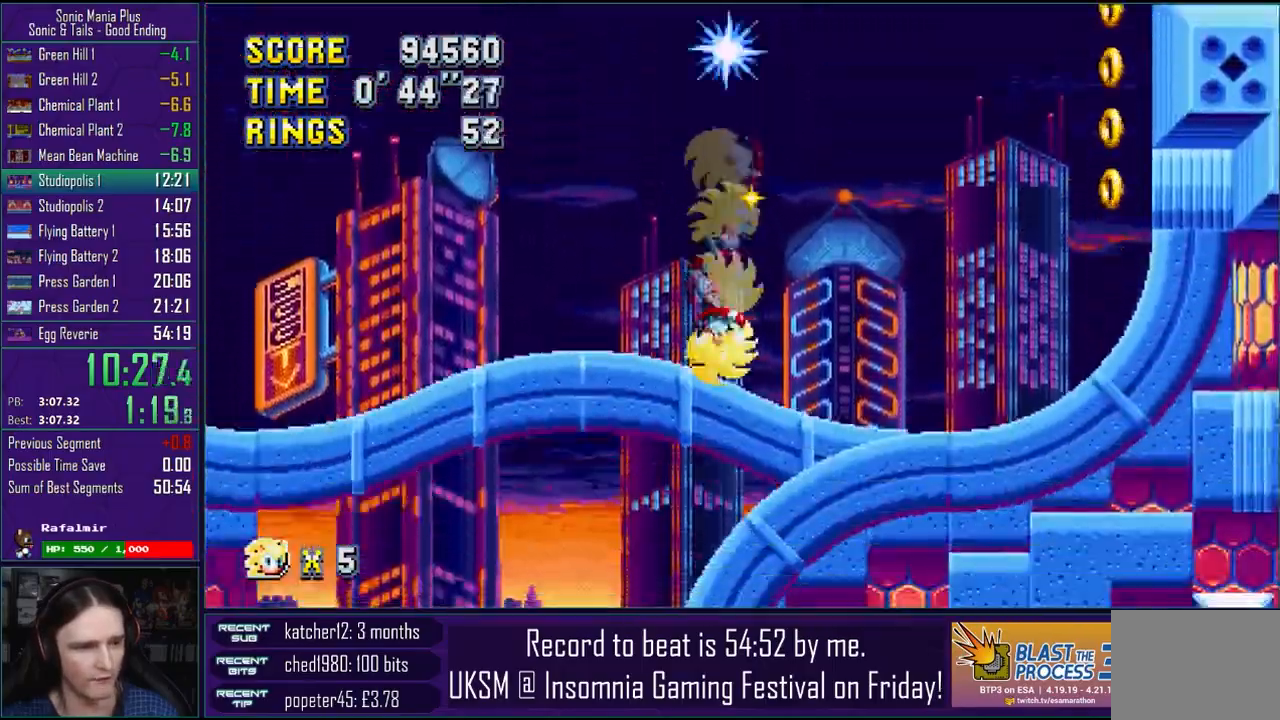
{"buttons": [], "left_stick": "center", "right_stick": "center", "events": []}